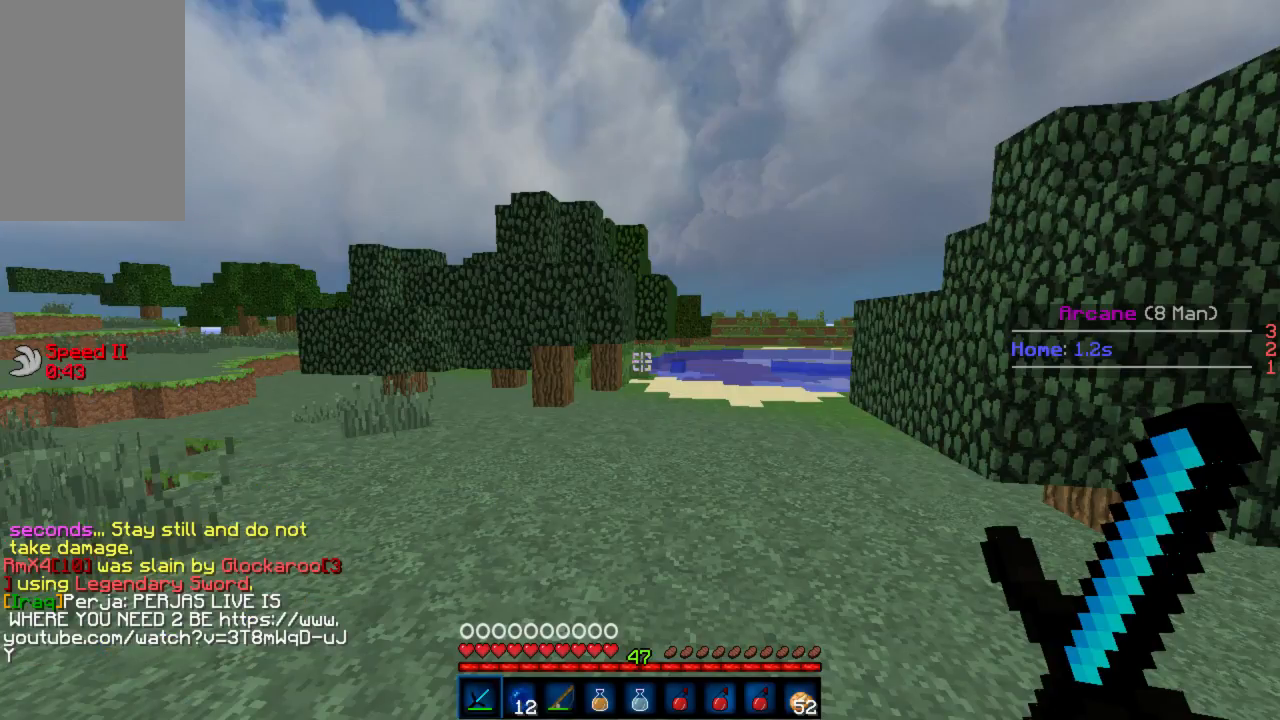
Gameplay with keyboard and mouse; each line is a JSON object with the keys and mouse buttons held at the frame after it. "events" lists presses ("down") and releases ("up") of "a", "d", "s", "w", "mouse_left" and "mouse_right" between this image and that frame as [ms after this image, input, new state], when the widget could be followed in between. "mouse_left", "mouse_right" = the "left", "right" buttons of the "mouse" list. No other keys are recorded. Fast repeated clicks can show as one long hold. Mouse movement is not recorded.
{"keys": [], "mouse": [], "events": [[400, "mouse_left", "down"], [445, "mouse_left", "up"]]}
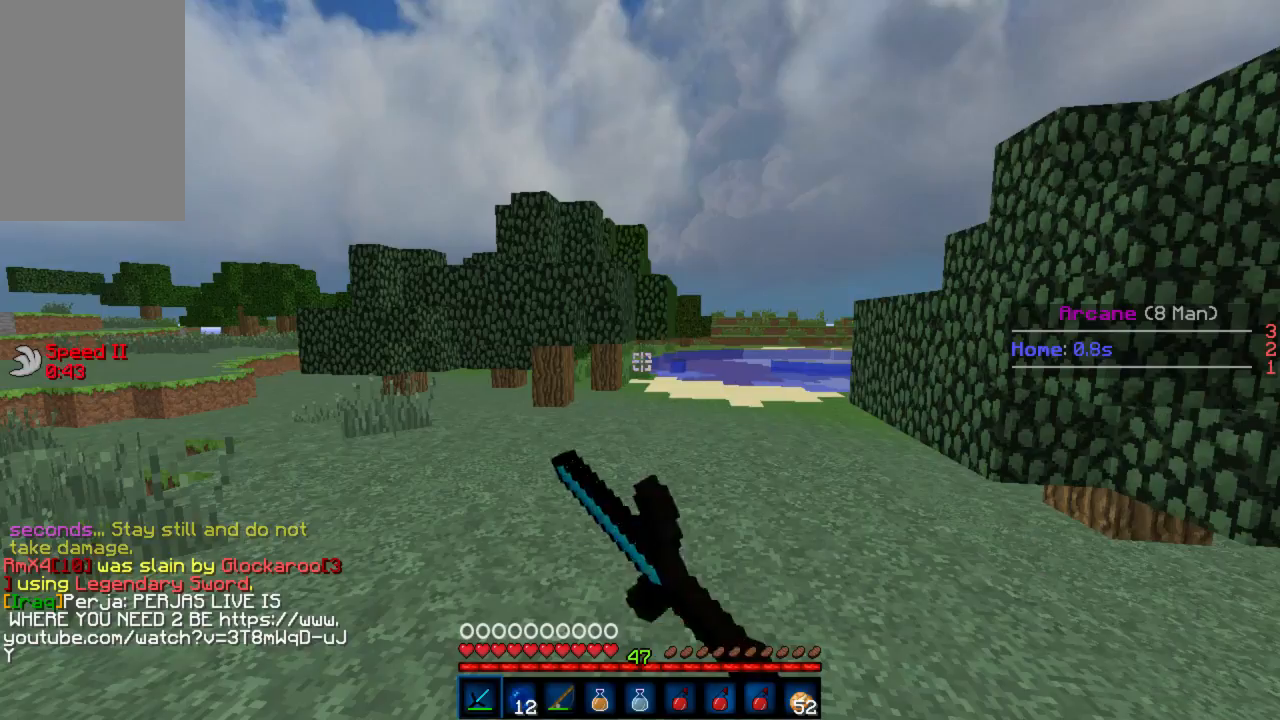
{"keys": [], "mouse": ["left"], "events": [[22, "mouse_left", "down"], [44, "mouse_left", "up"], [133, "mouse_left", "down"], [177, "mouse_left", "up"], [244, "mouse_left", "down"], [288, "mouse_left", "up"], [355, "mouse_left", "down"], [422, "mouse_left", "up"], [466, "mouse_left", "down"]]}
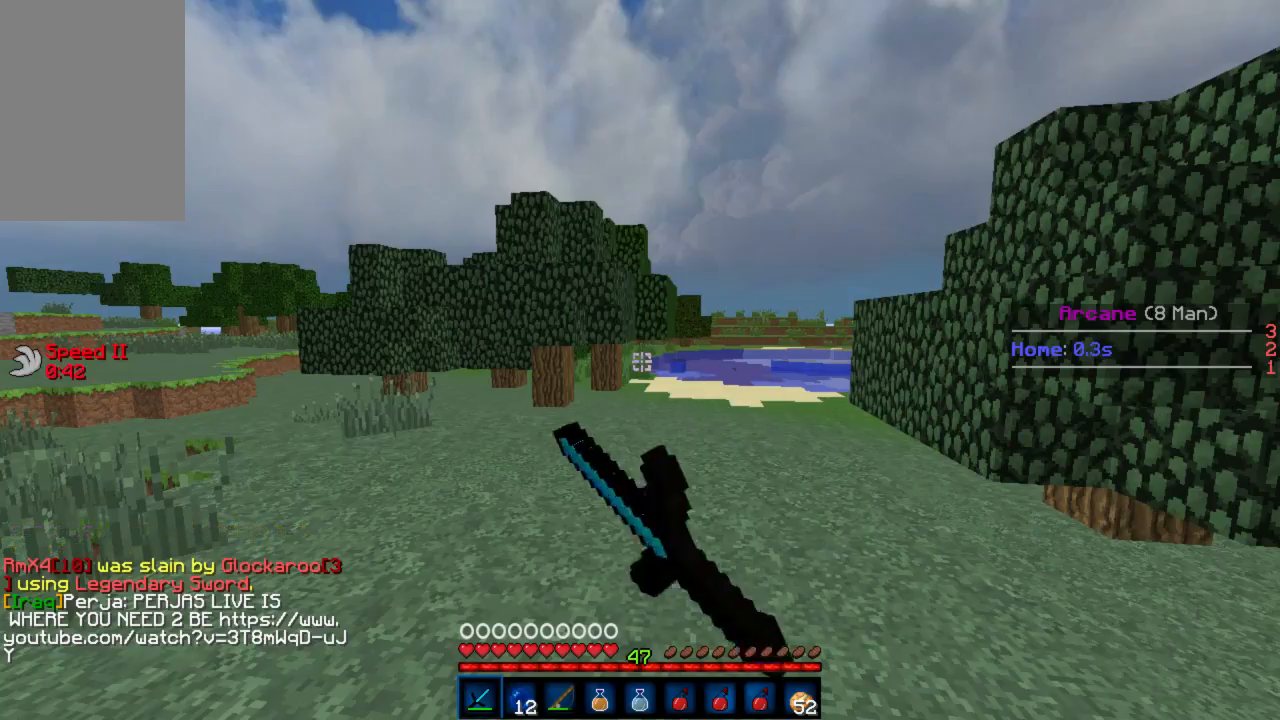
{"keys": [], "mouse": []}
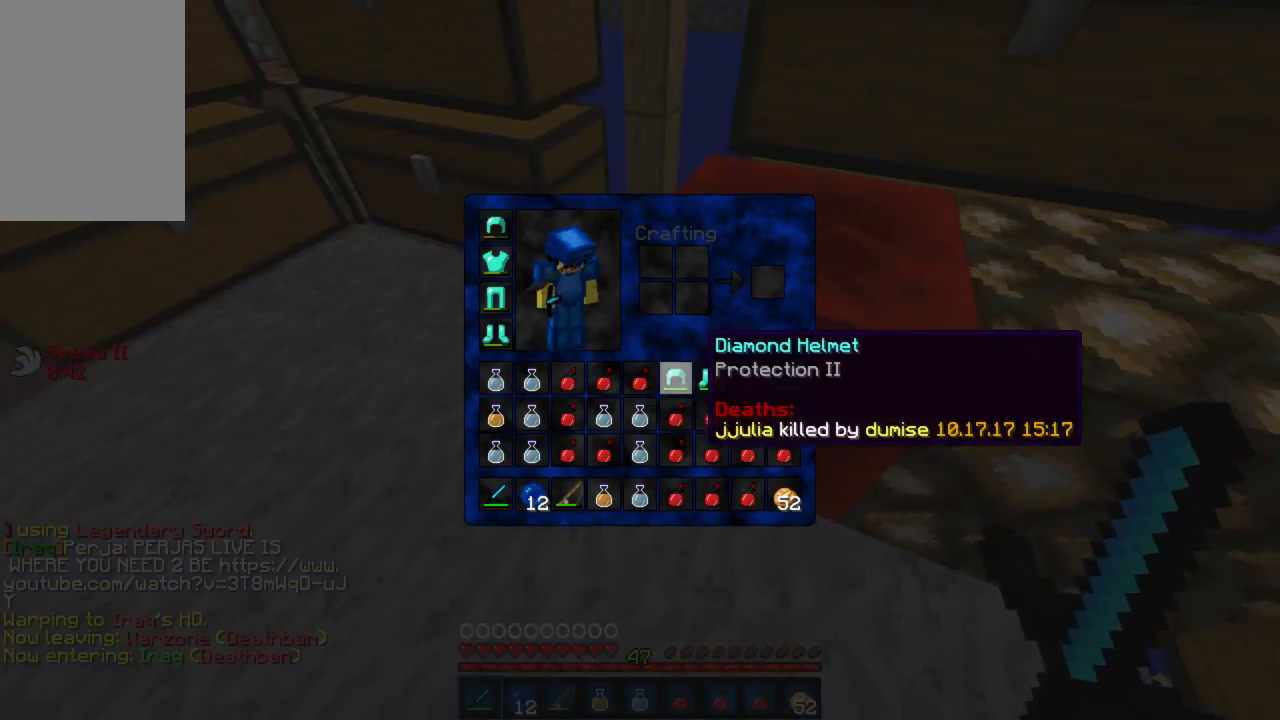
{"keys": [], "mouse": ["right"], "events": [[222, "w", "down"], [333, "w", "up"], [377, "a", "down"], [444, "mouse_right", "down"], [466, "a", "up"]]}
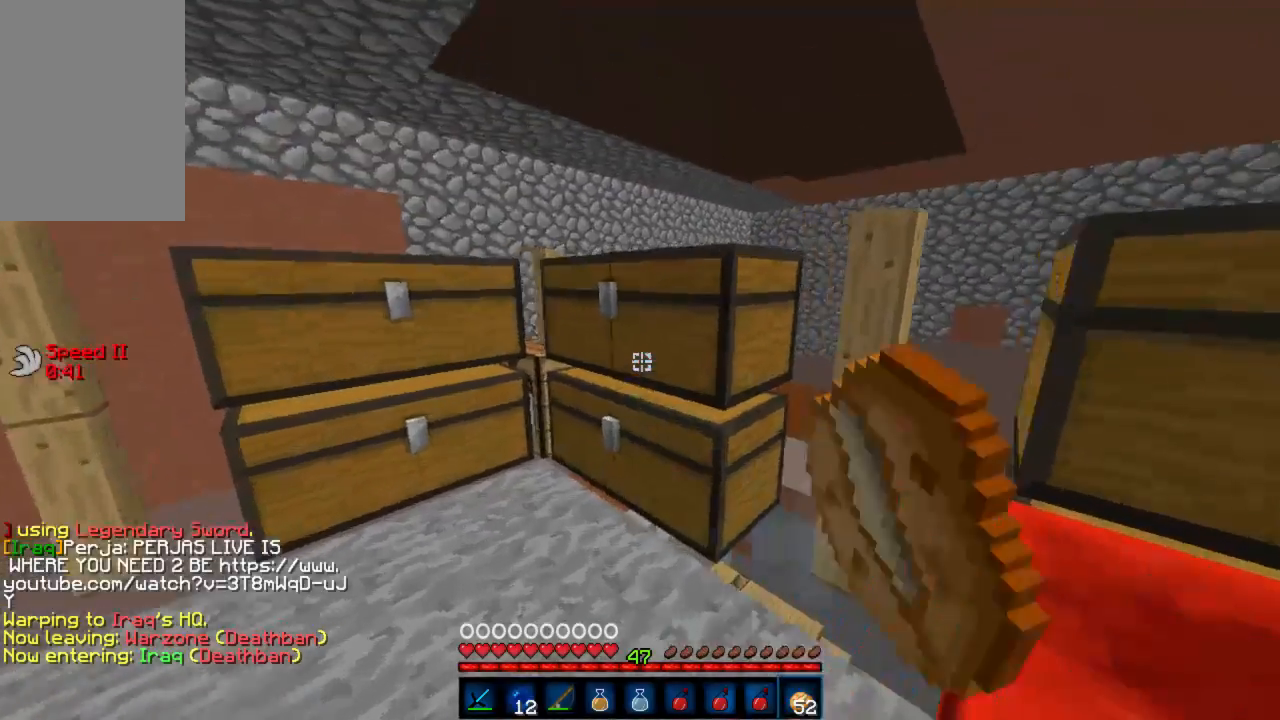
{"keys": [], "mouse": []}
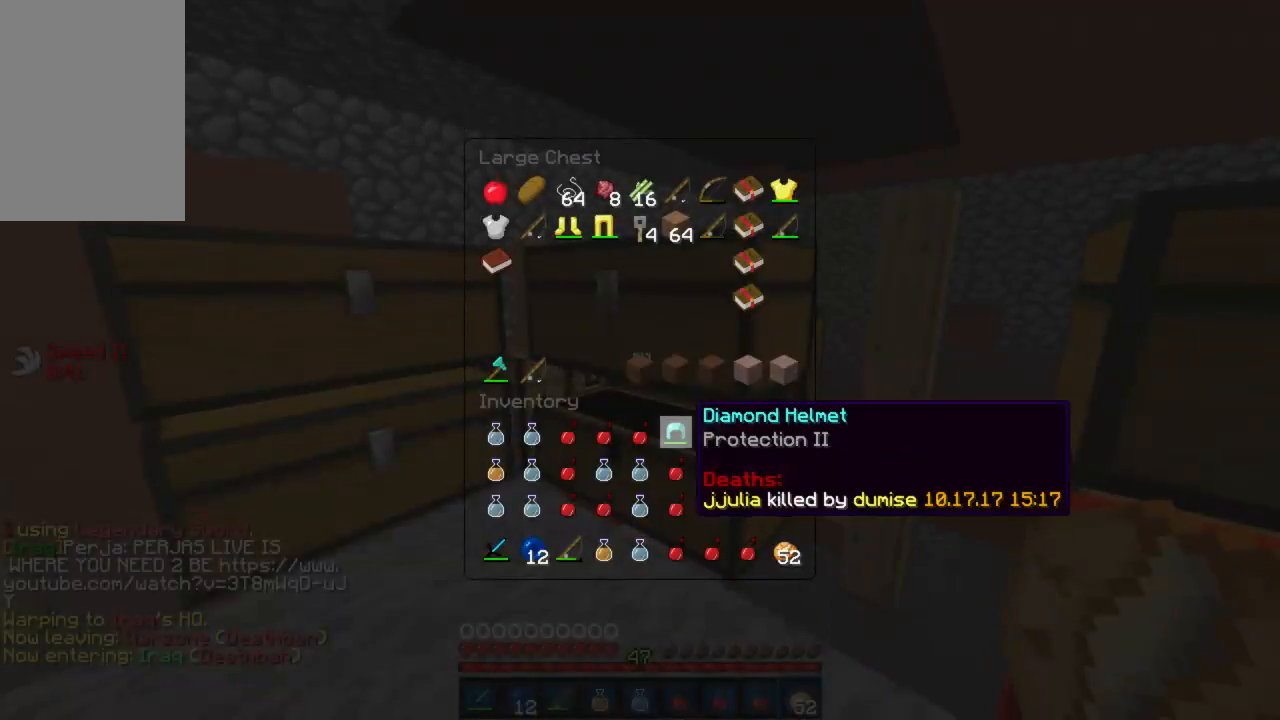
{"keys": [], "mouse": [], "events": []}
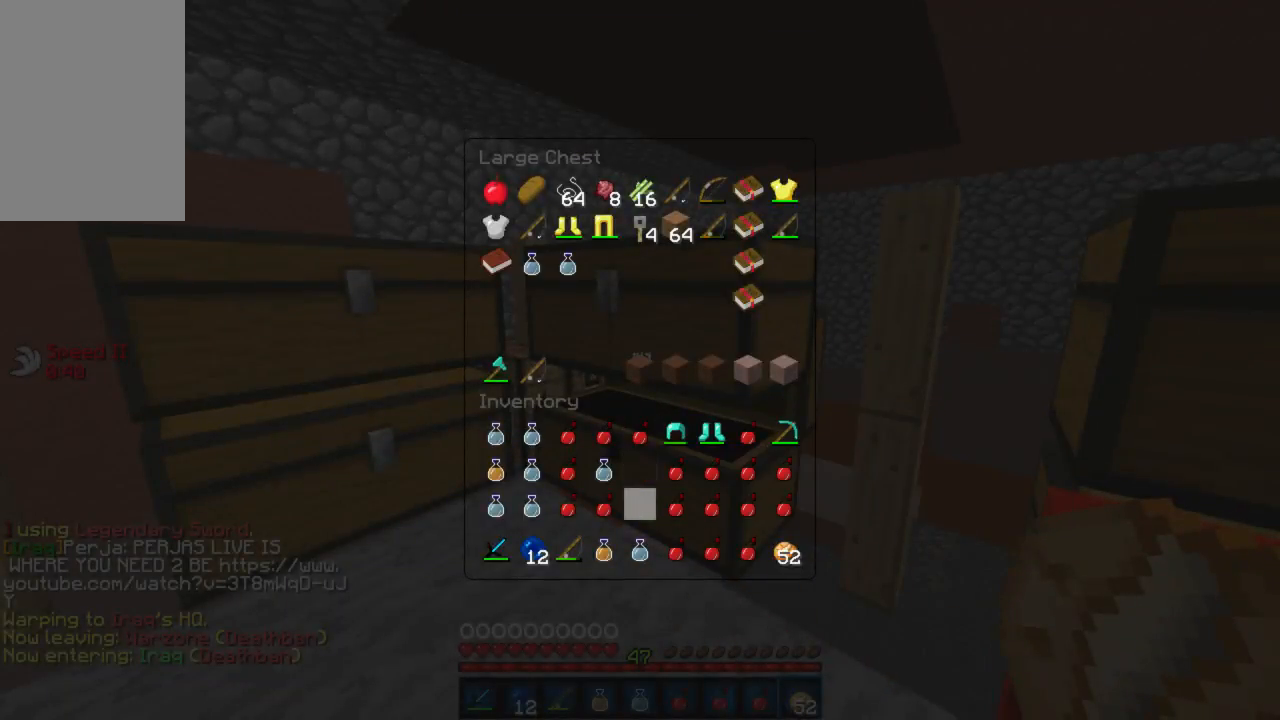
{"keys": [], "mouse": [], "events": []}
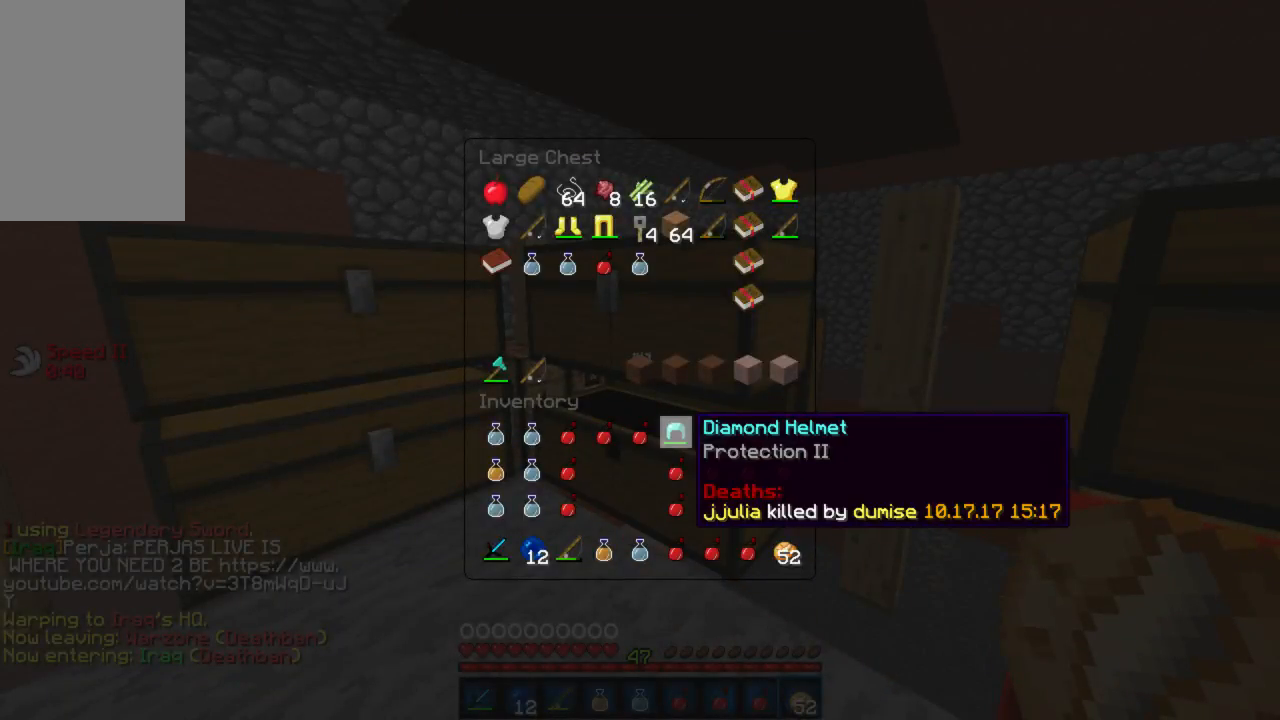
{"keys": [], "mouse": [], "events": []}
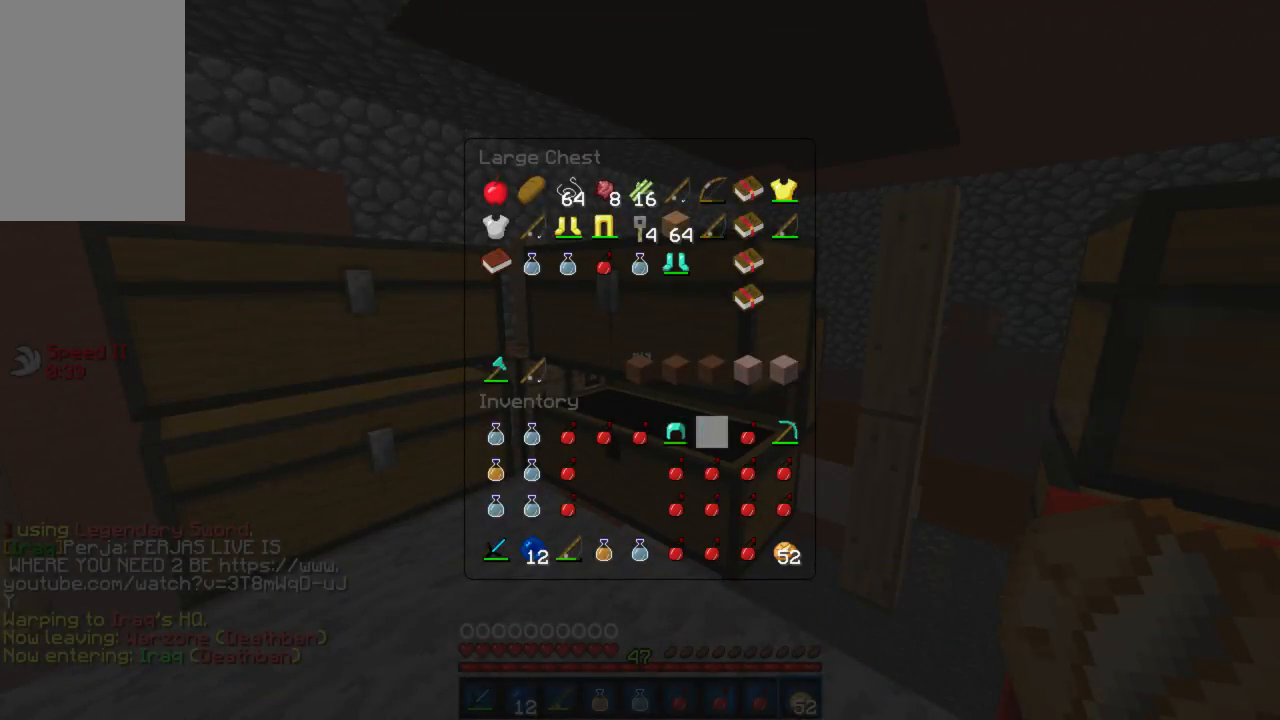
{"keys": [], "mouse": [], "events": []}
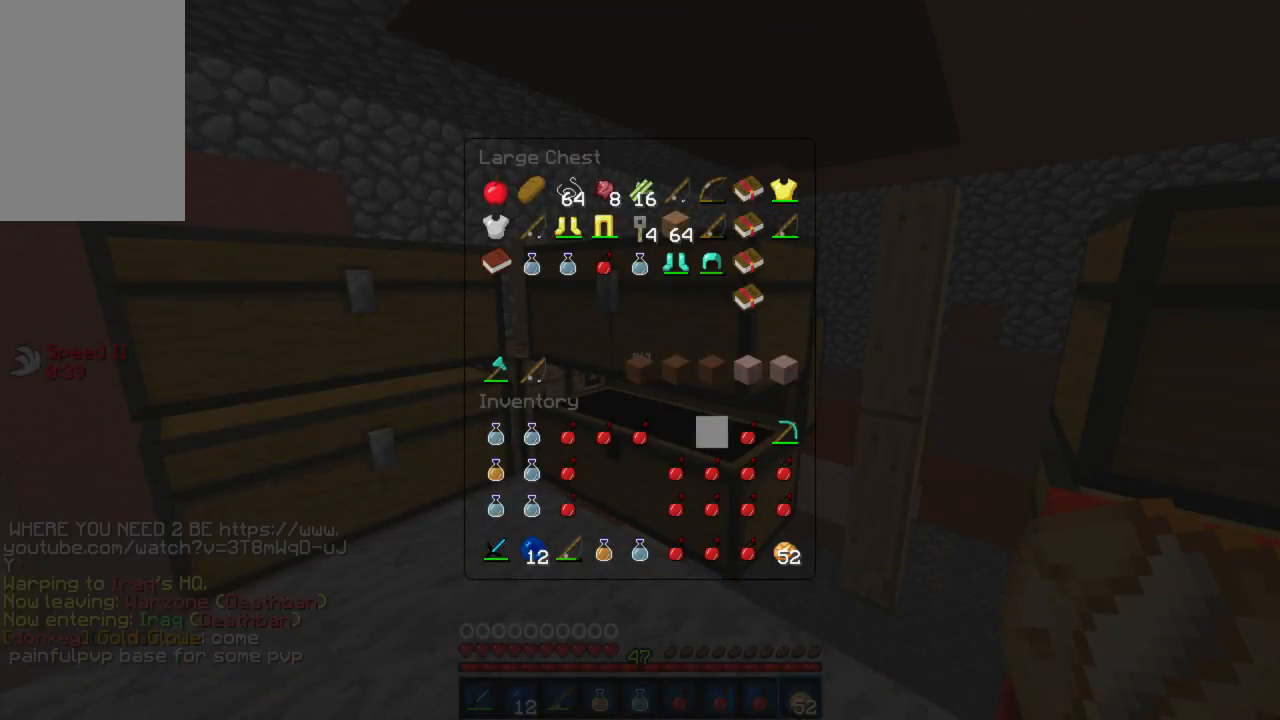
{"keys": [], "mouse": [], "events": []}
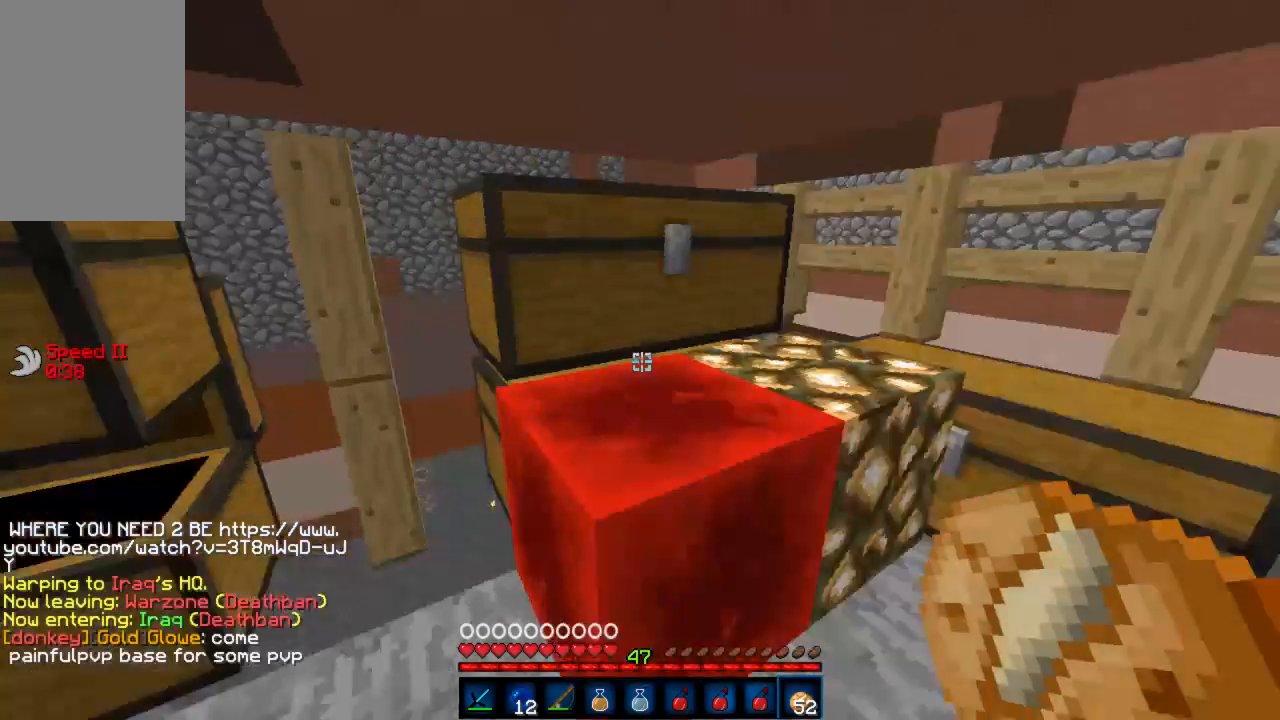
{"keys": ["d"], "mouse": [], "events": [[23, "d", "down"], [178, "w", "down"], [445, "w", "up"]]}
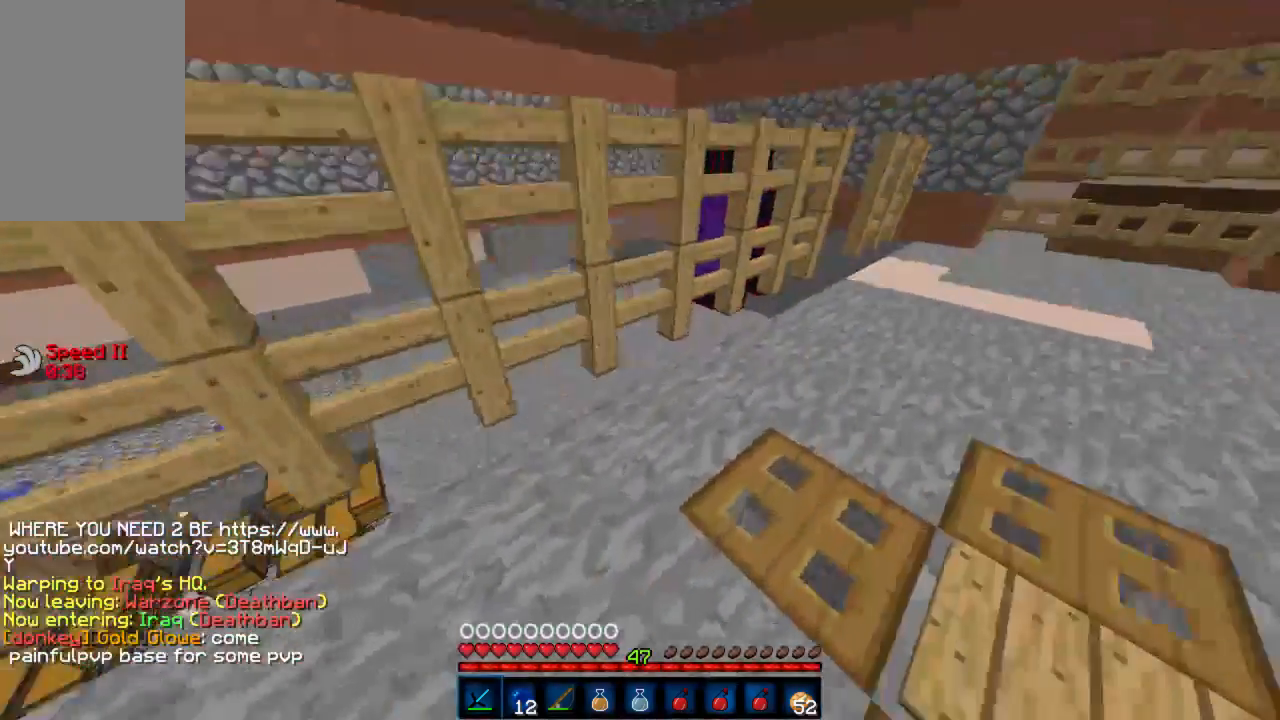
{"keys": ["s"], "mouse": [], "events": [[22, "d", "up"], [133, "mouse_left", "down"], [133, "mouse_right", "down"], [222, "mouse_left", "up"], [222, "w", "down"], [244, "mouse_right", "up"], [288, "w", "up"], [466, "s", "down"]]}
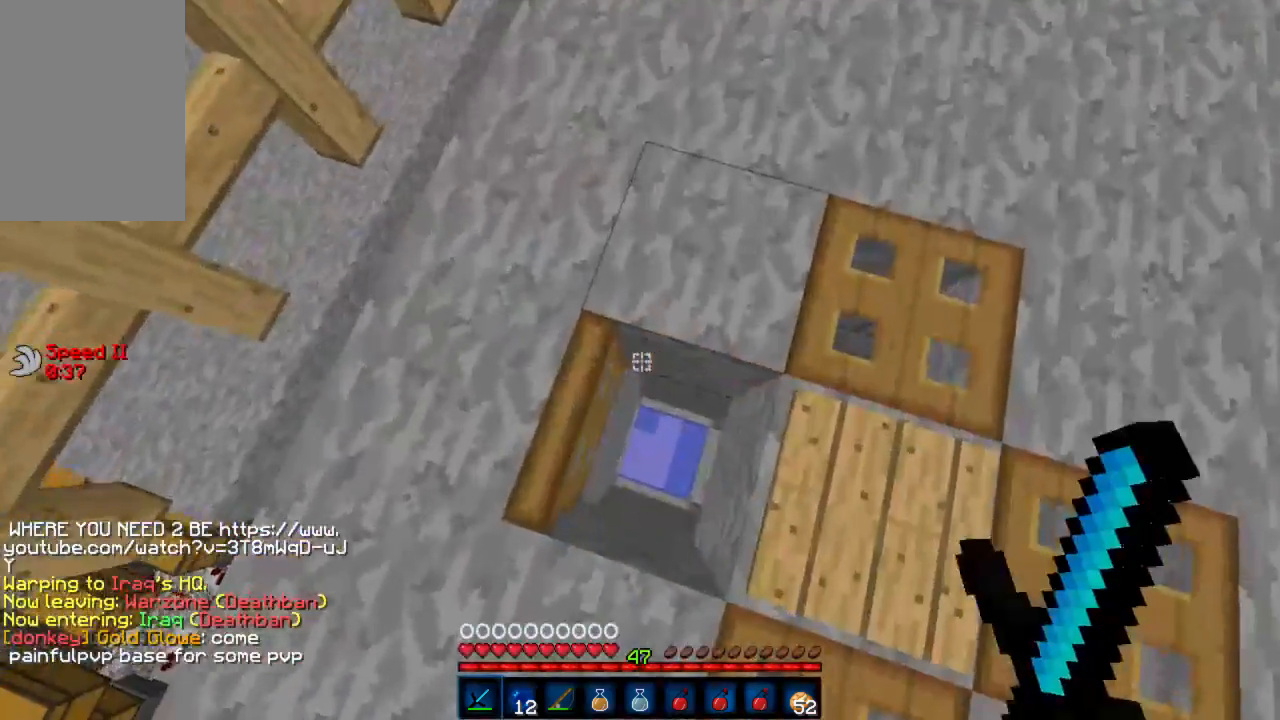
{"keys": [], "mouse": [], "events": [[23, "s", "up"], [134, "d", "down"], [178, "d", "up"], [312, "a", "down"], [334, "w", "down"], [400, "a", "up"], [400, "w", "up"]]}
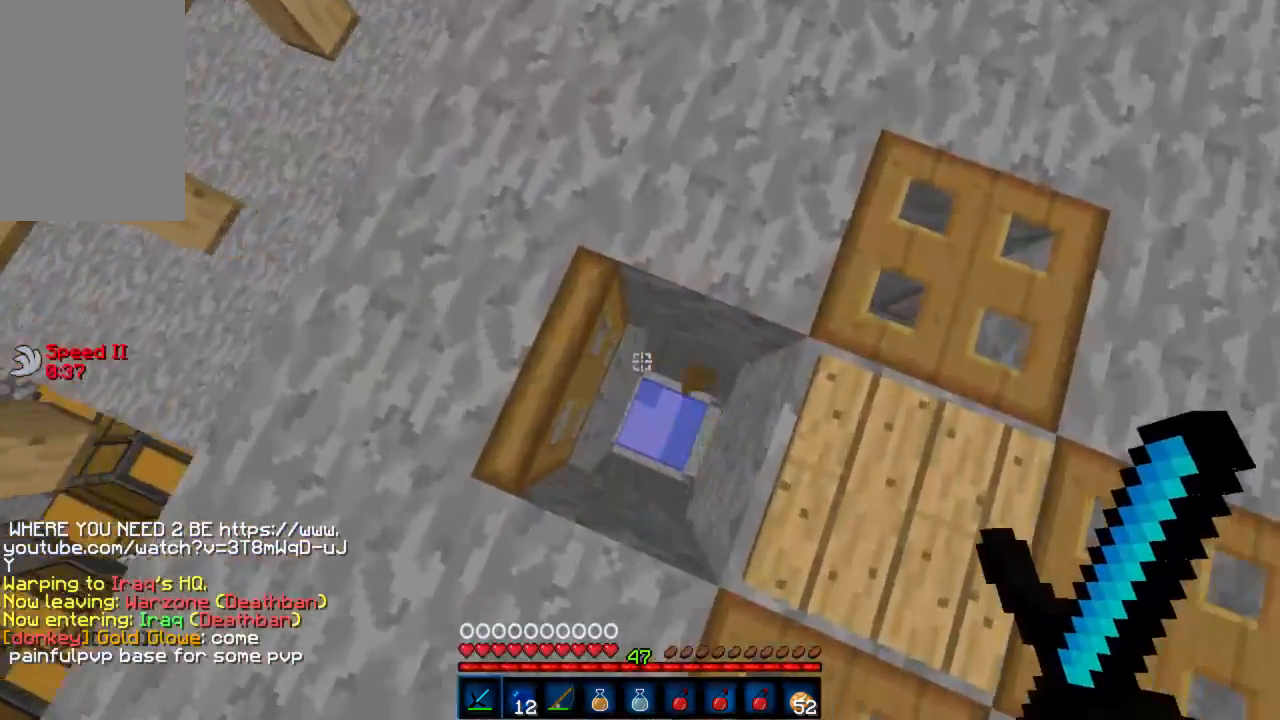
{"keys": ["d"], "mouse": [], "events": [[88, "d", "down"], [133, "d", "up"], [444, "d", "down"]]}
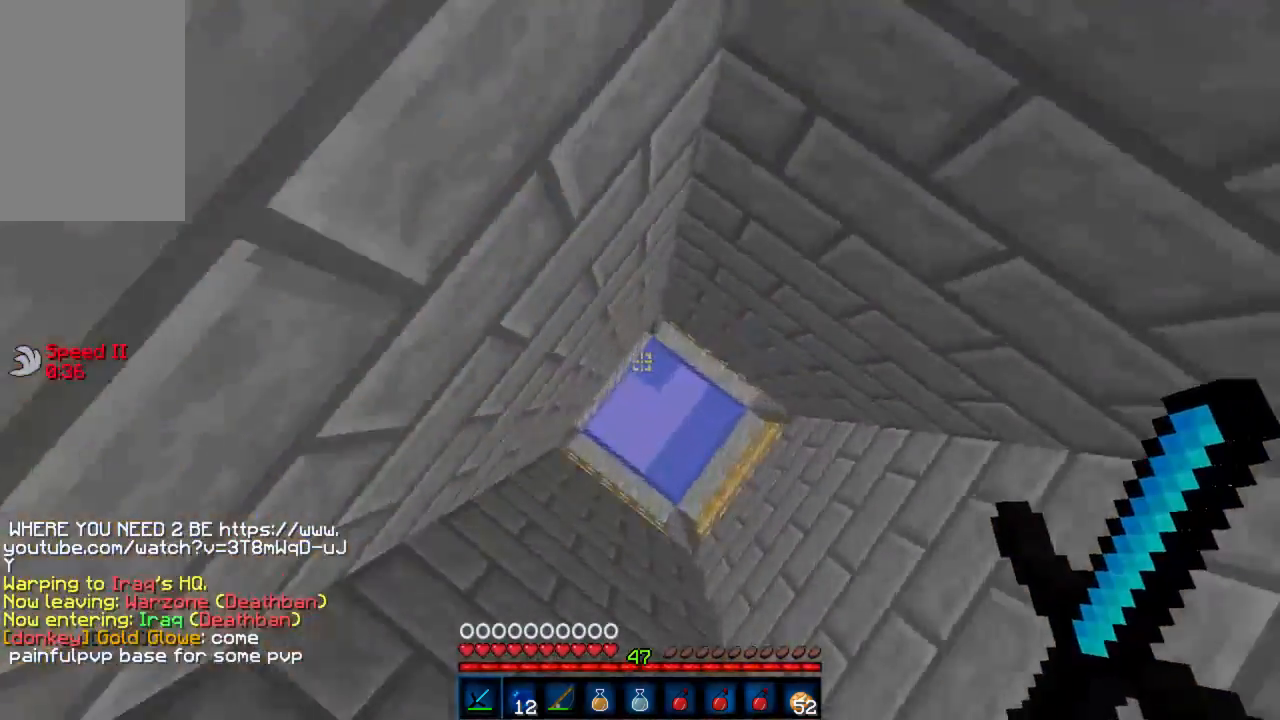
{"keys": ["w"], "mouse": [], "events": [[45, "s", "down"], [67, "d", "up"], [156, "s", "up"], [223, "a", "down"], [334, "a", "up"], [334, "w", "down"]]}
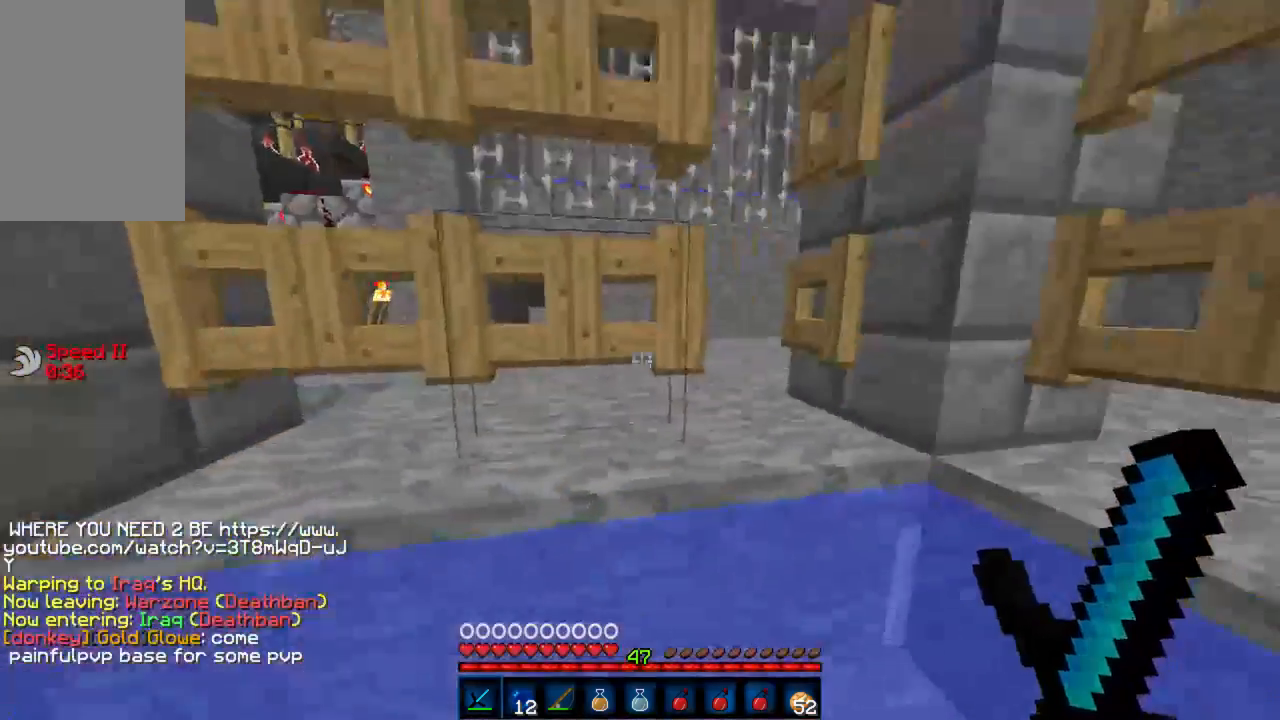
{"keys": ["w"], "mouse": [], "events": [[44, "d", "down"], [111, "d", "up"]]}
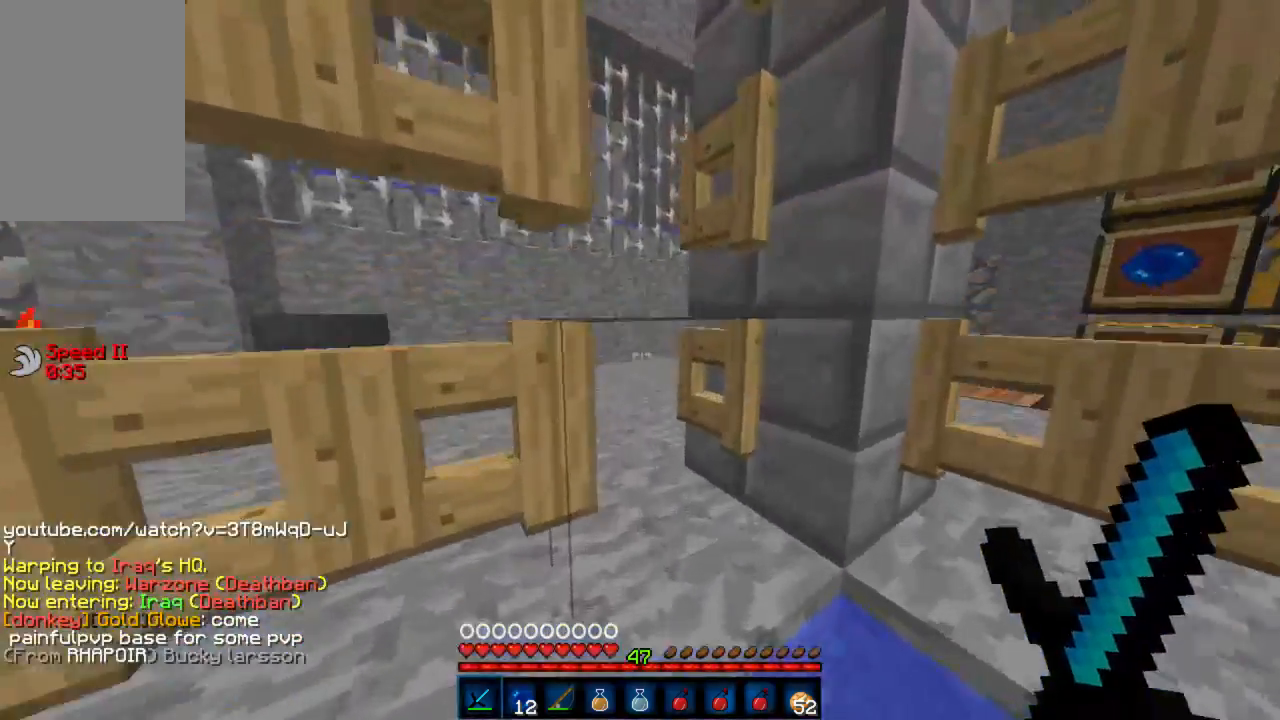
{"keys": ["w"], "mouse": [], "events": []}
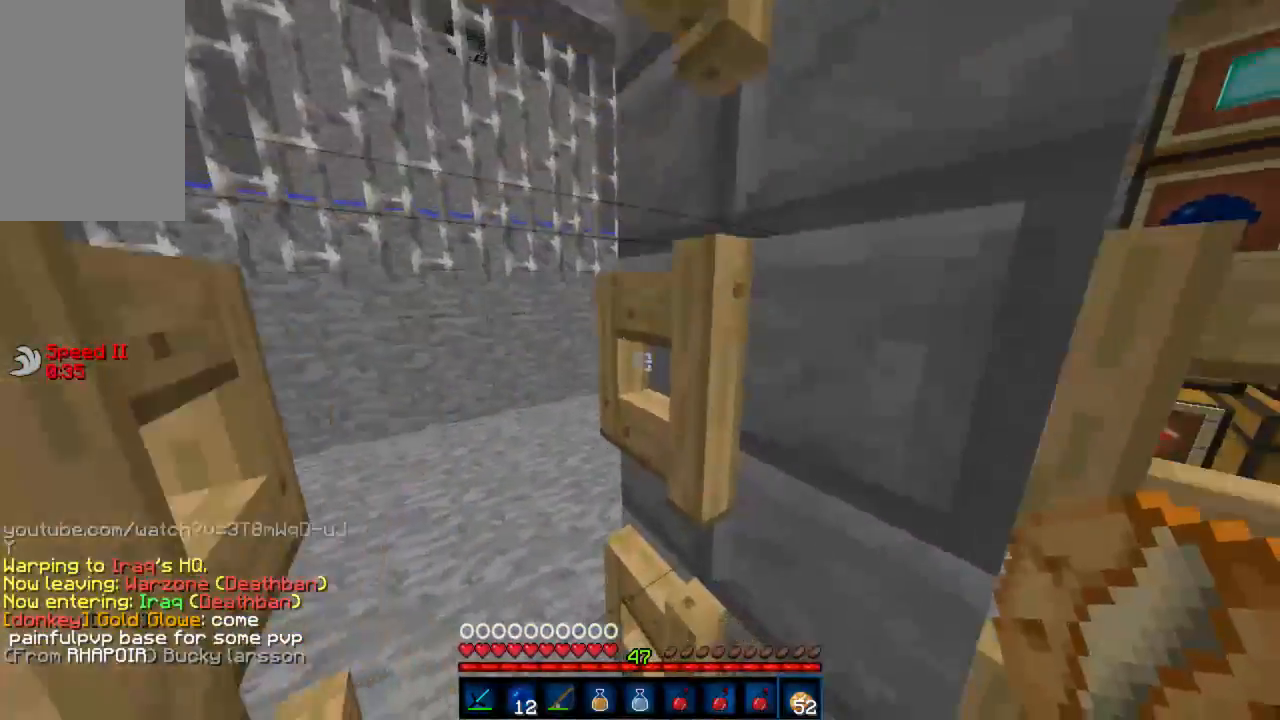
{"keys": ["a", "w"], "mouse": [], "events": [[22, "a", "down"]]}